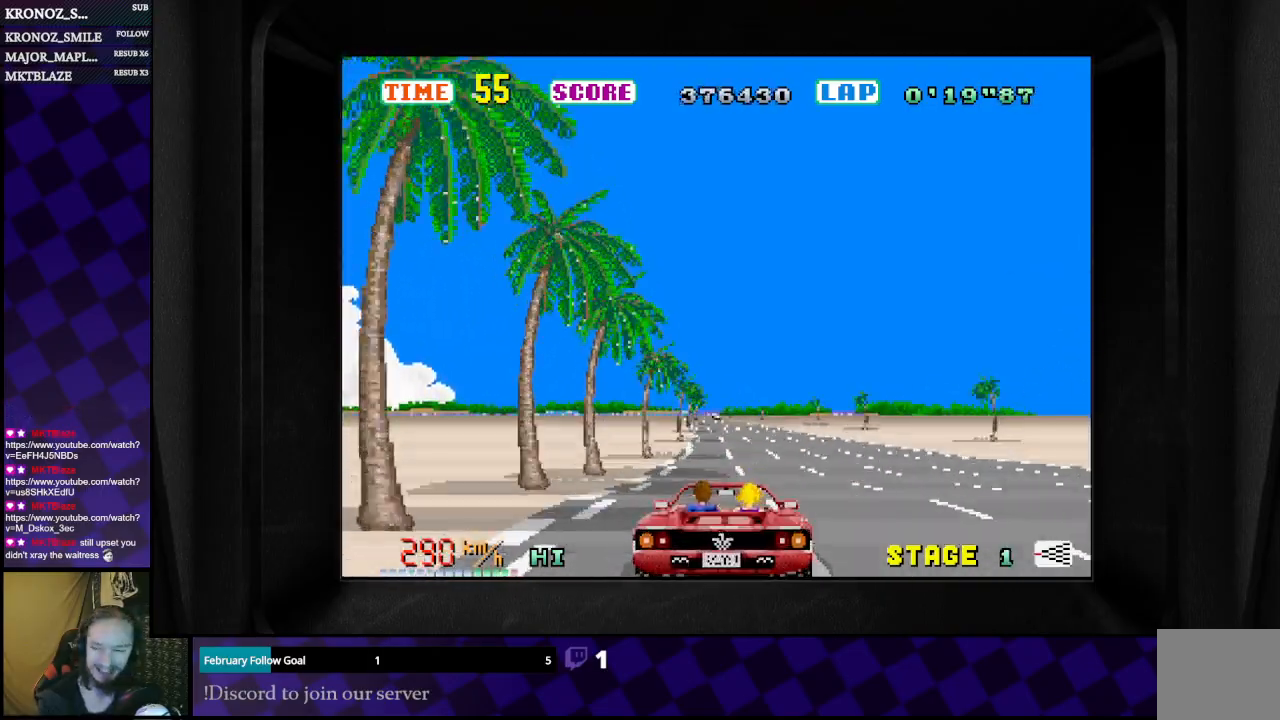
Gameplay with a controller (Xbox layout); each line is a JSON object with the inputs held at the frame after it. "events" lists button and stick changes between this image and that frame as [ms after this image, input, new state], when the widget could be followed in between.
{"buttons": ["B"], "left_stick": "center", "right_stick": "center", "events": []}
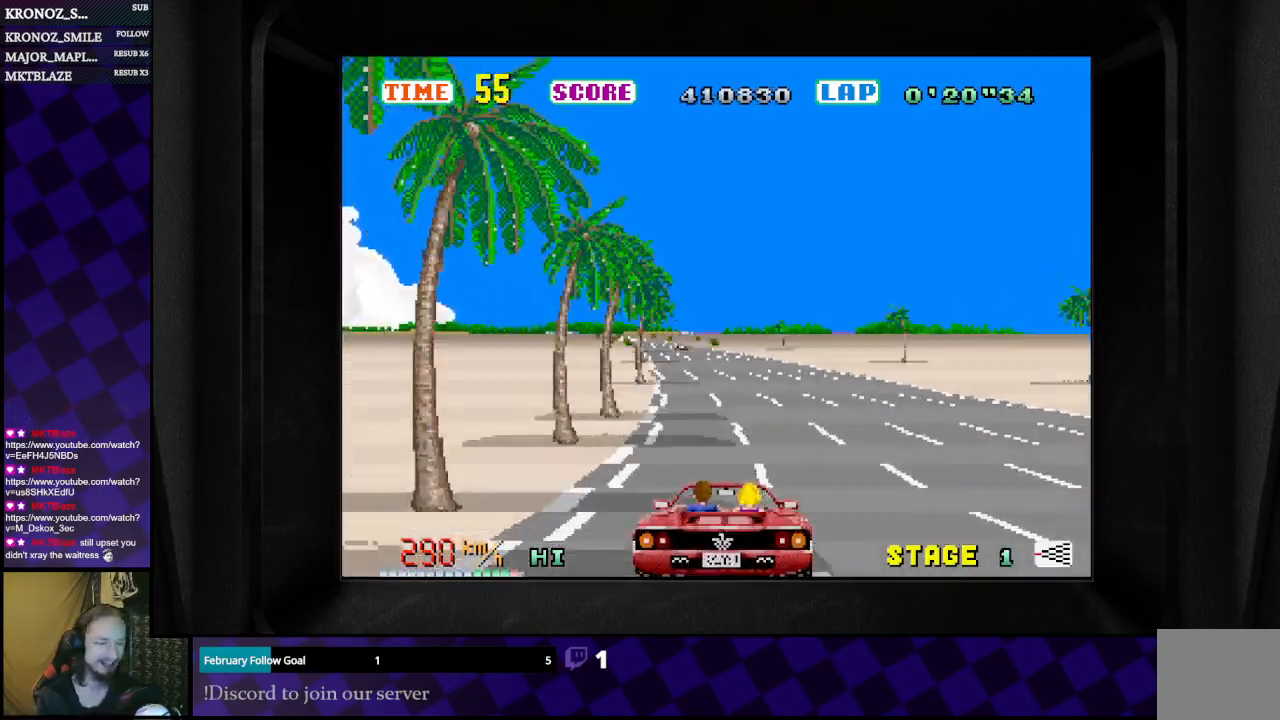
{"buttons": ["B"], "left_stick": "left", "right_stick": "center", "events": [[267, "left_stick", "left"]]}
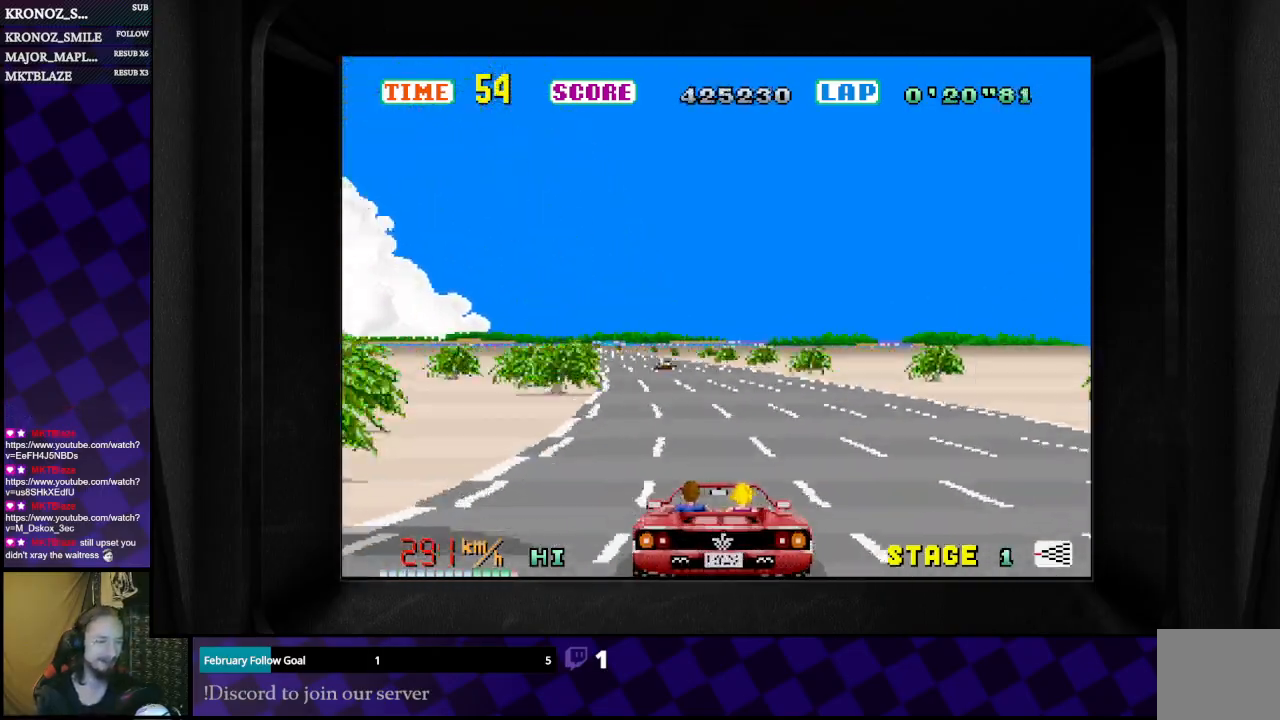
{"buttons": ["B"], "left_stick": "left", "right_stick": "center", "events": []}
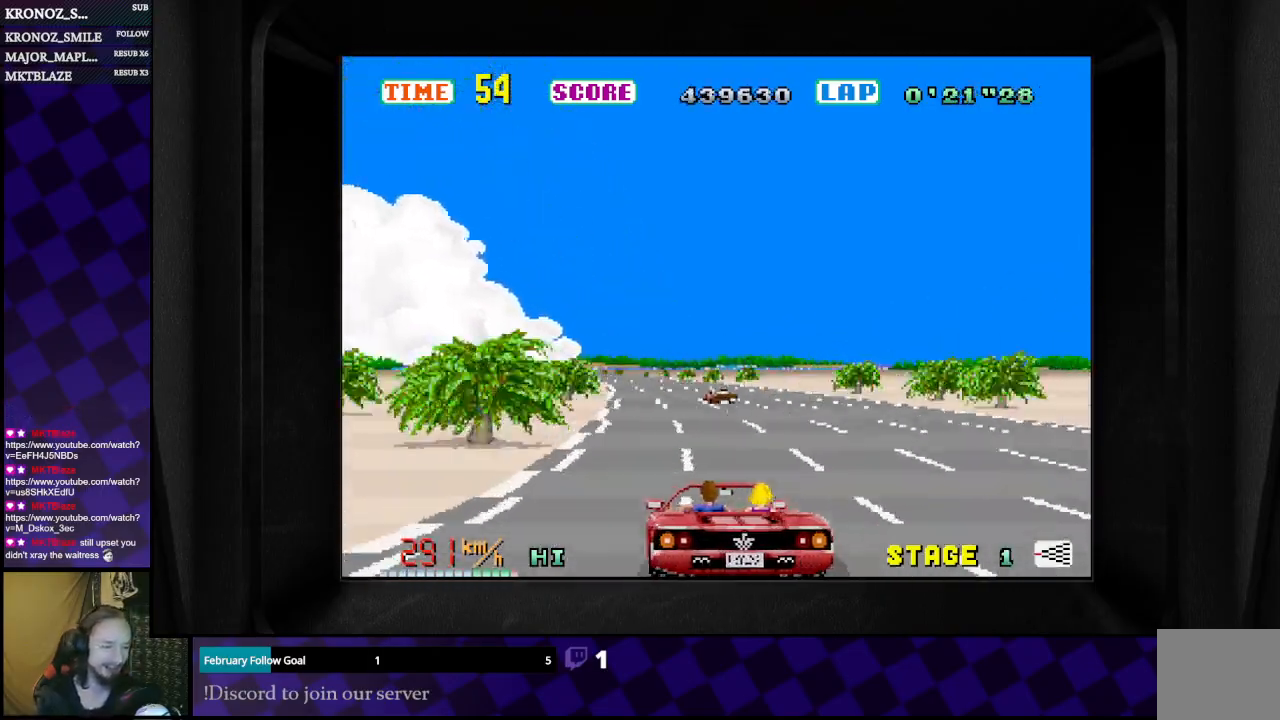
{"buttons": ["B"], "left_stick": "left", "right_stick": "center", "events": [[67, "left_stick", "center"], [267, "left_stick", "left"], [433, "left_stick", "center"], [500, "left_stick", "left"]]}
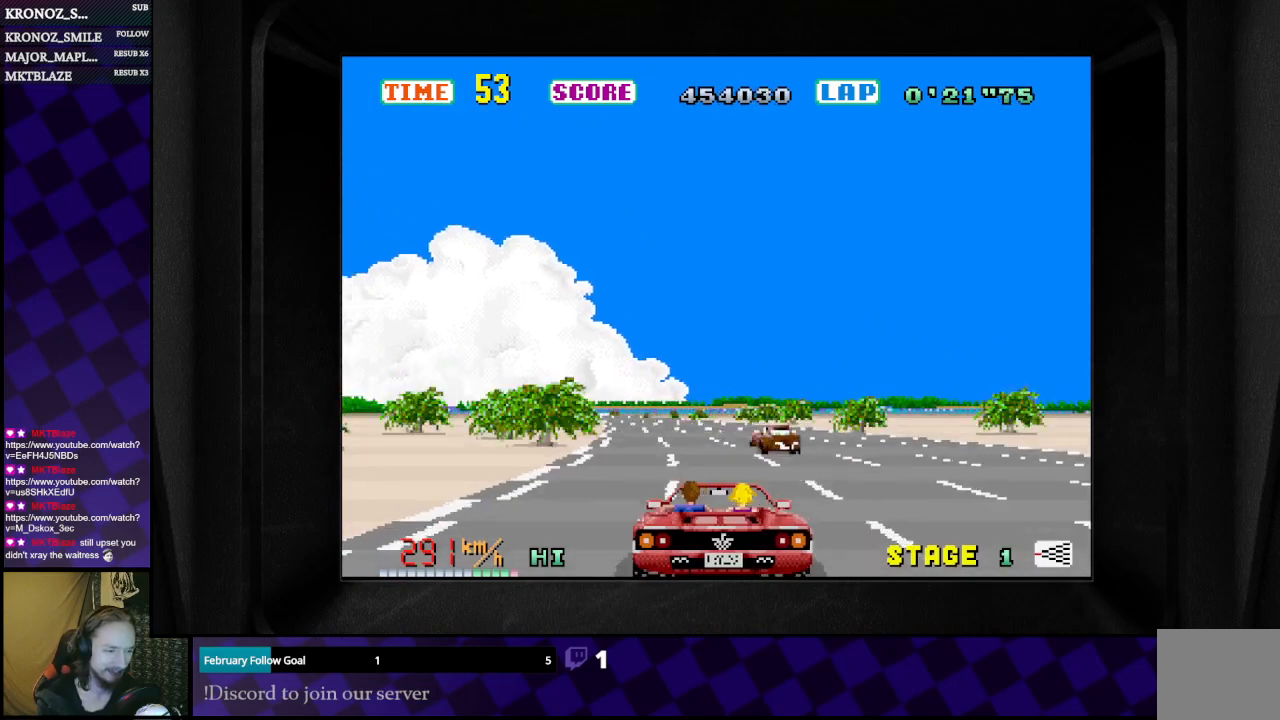
{"buttons": ["B"], "left_stick": "left", "right_stick": "center", "events": []}
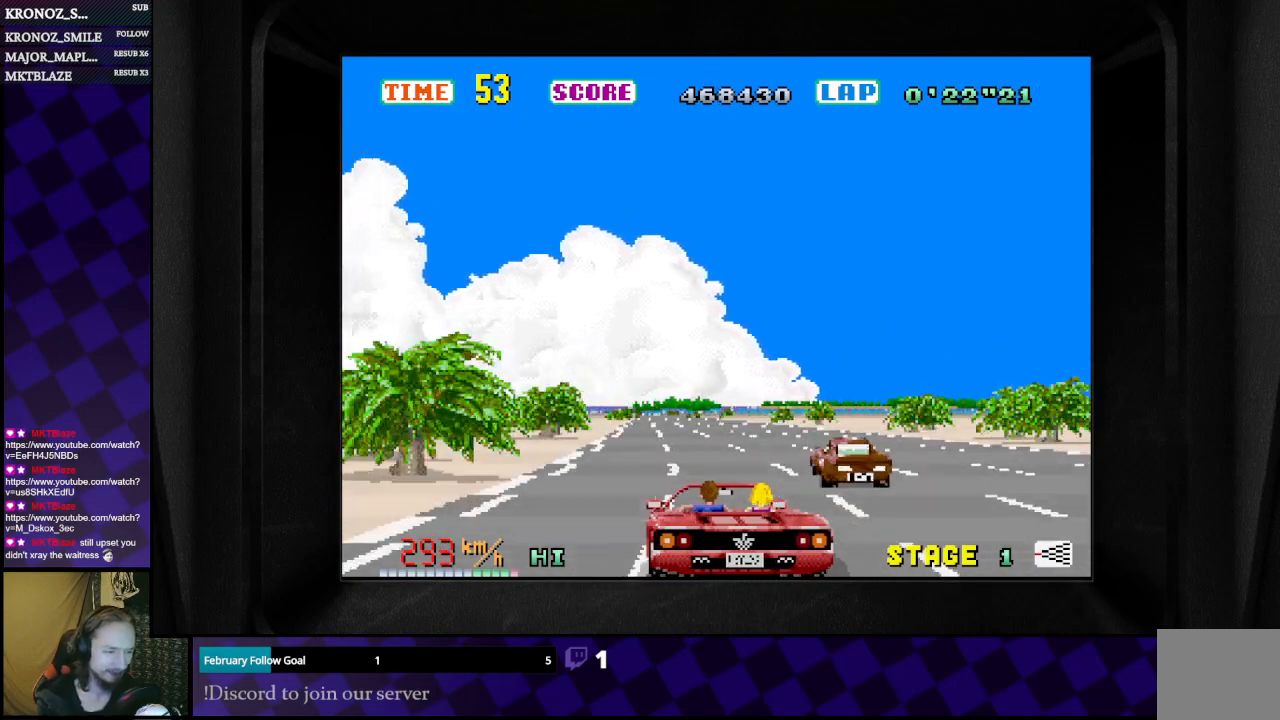
{"buttons": ["B"], "left_stick": "center", "right_stick": "center", "events": [[167, "left_stick", "center"]]}
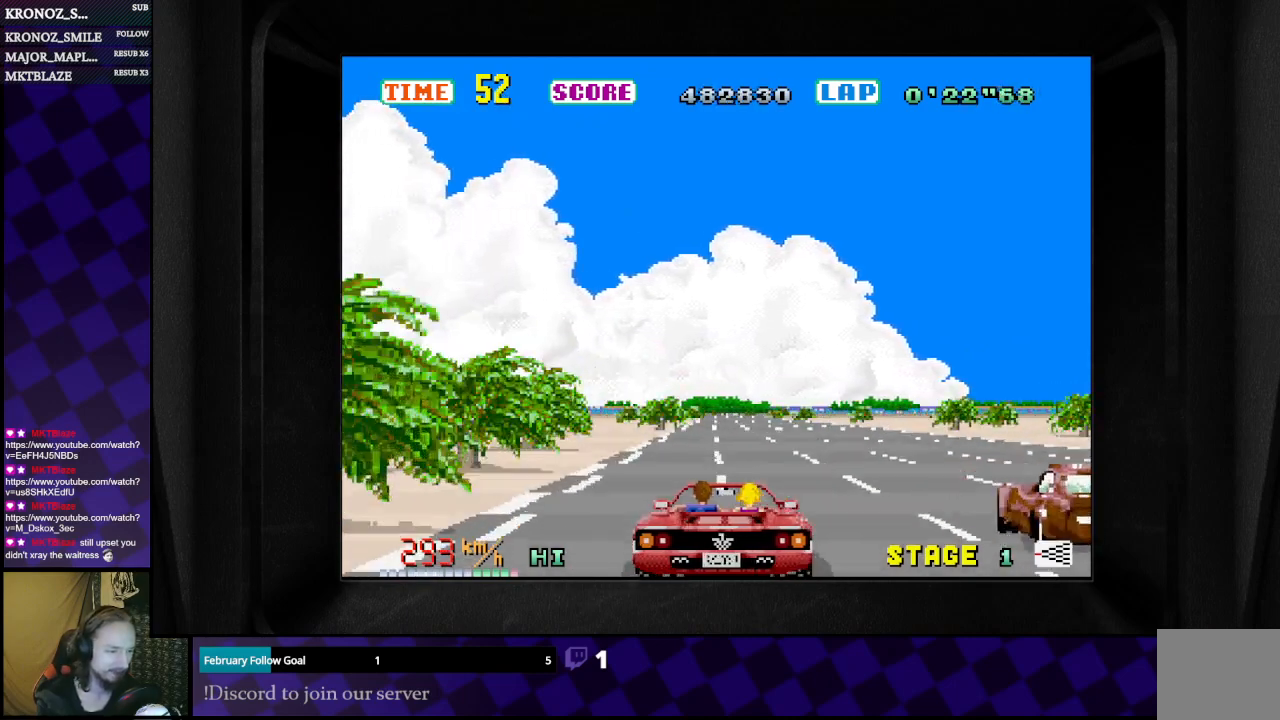
{"buttons": ["B"], "left_stick": "center", "right_stick": "center", "events": []}
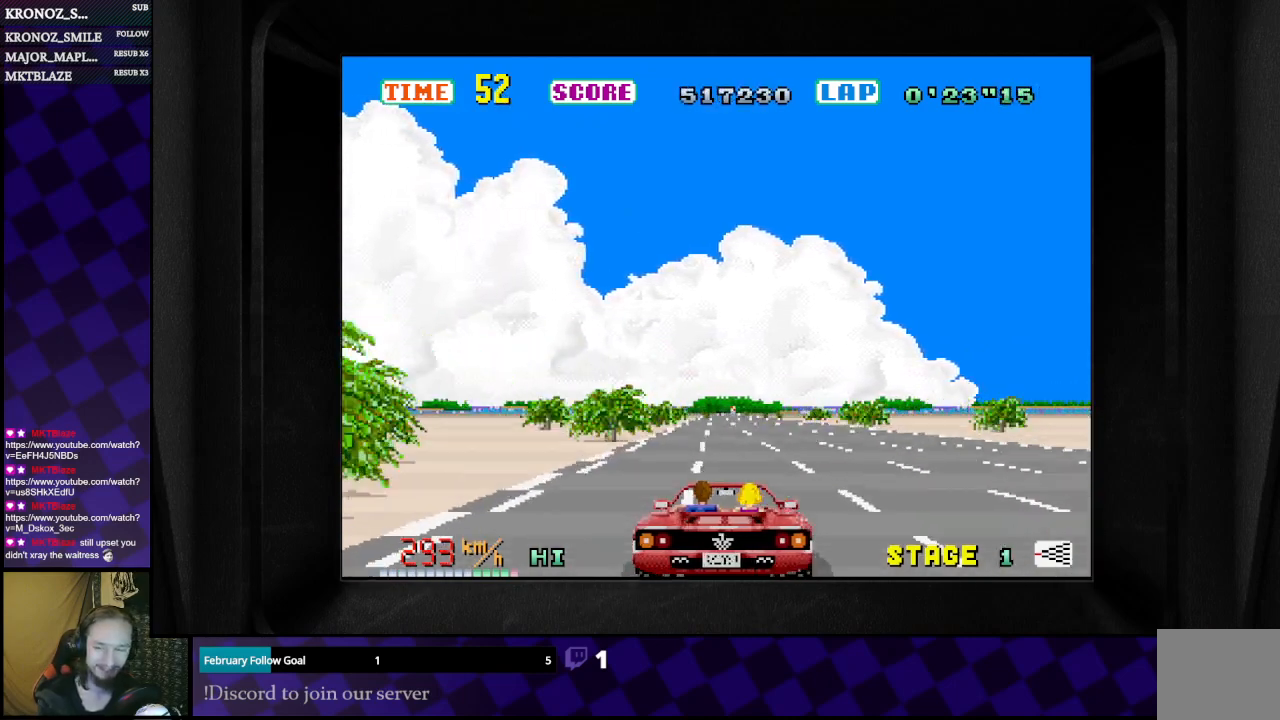
{"buttons": ["B"], "left_stick": "center", "right_stick": "center", "events": []}
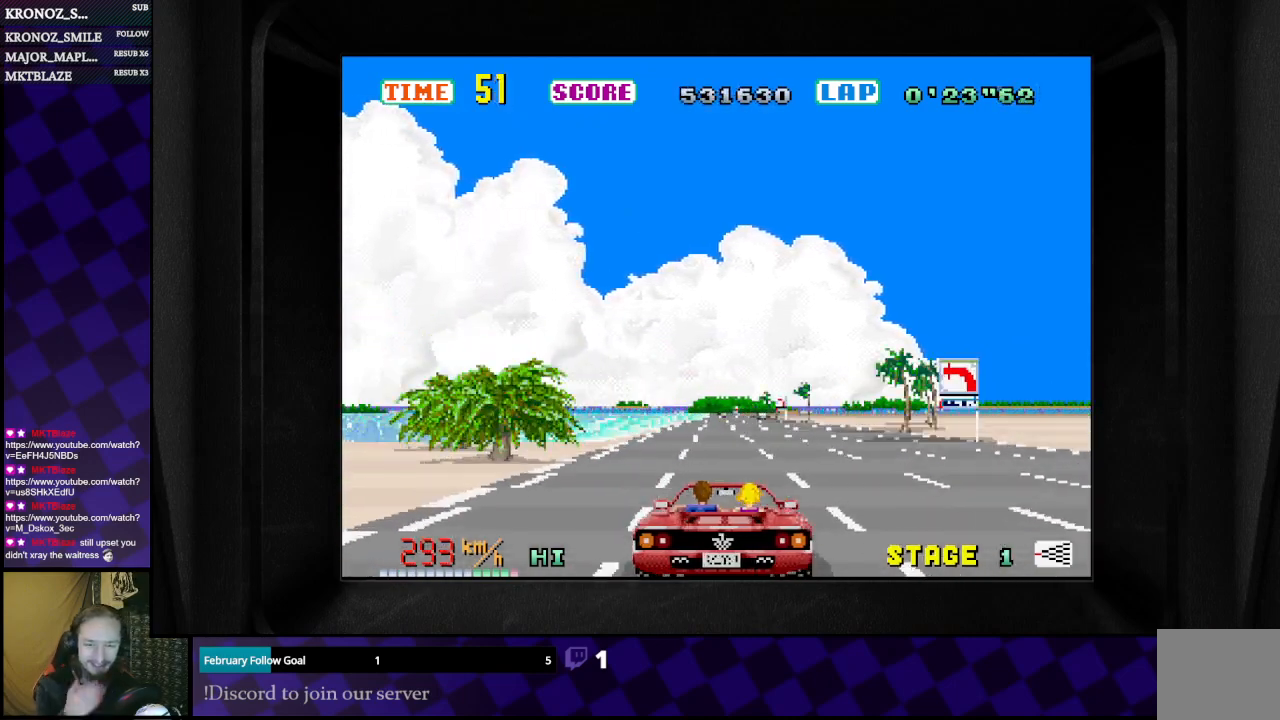
{"buttons": ["B"], "left_stick": "center", "right_stick": "center", "events": []}
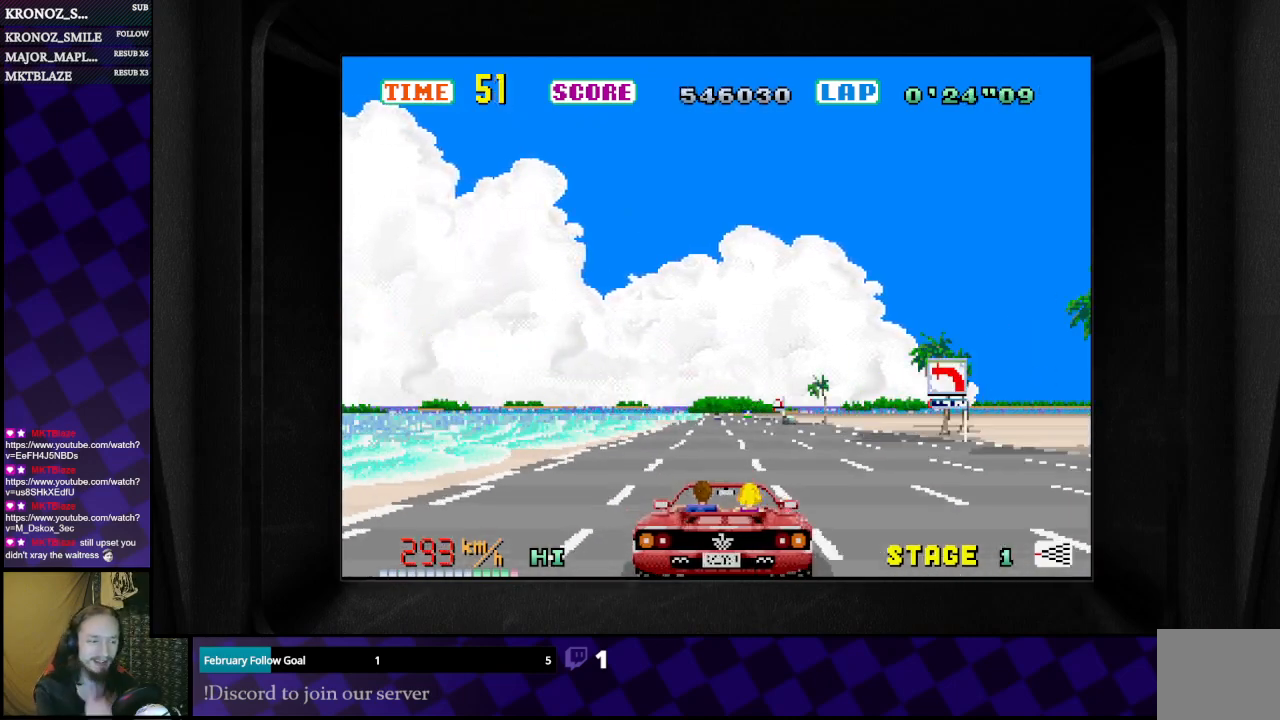
{"buttons": ["B"], "left_stick": "left", "right_stick": "center", "events": [[500, "left_stick", "left"]]}
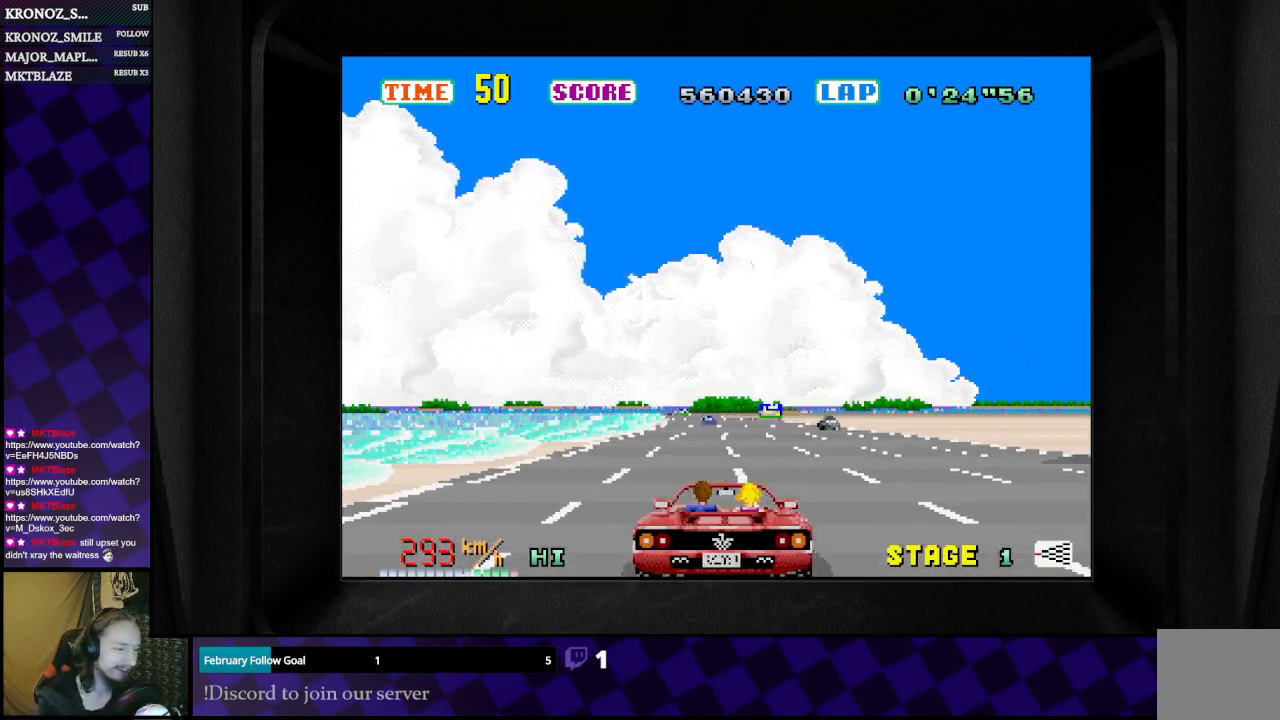
{"buttons": ["B"], "left_stick": "left", "right_stick": "center", "events": []}
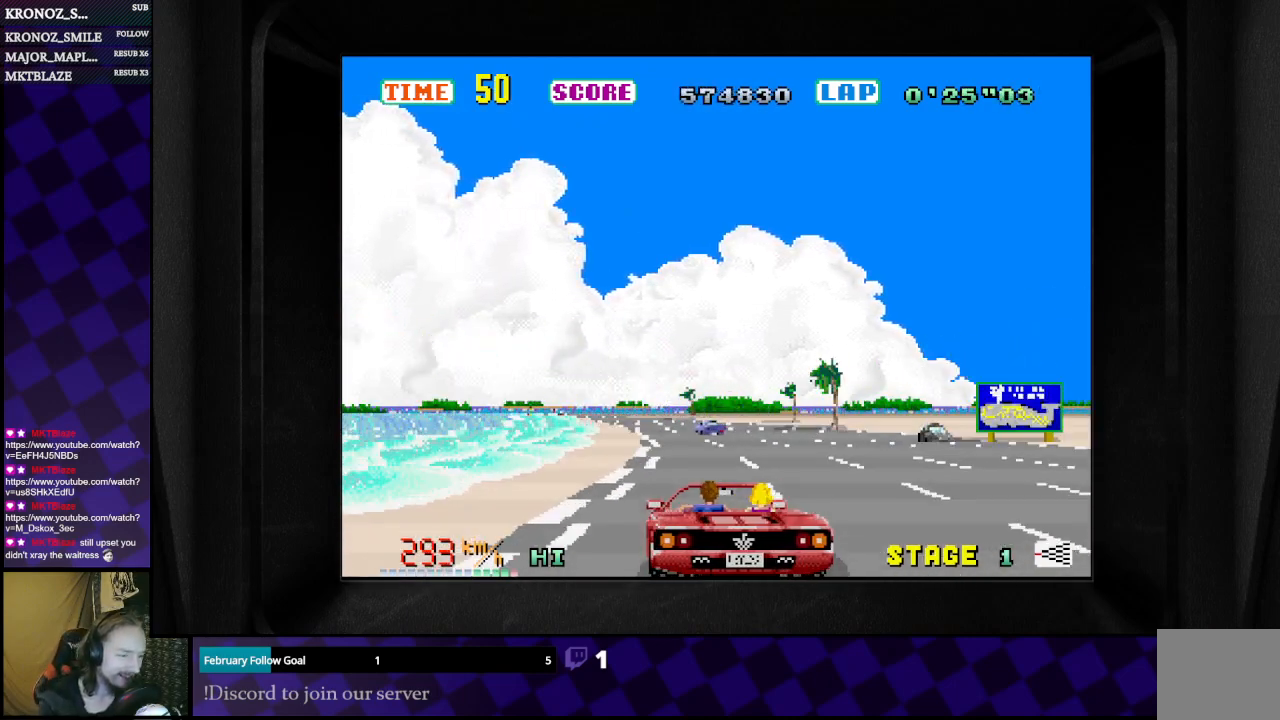
{"buttons": ["B"], "left_stick": "left", "right_stick": "center", "events": [[267, "left_stick", "center"], [333, "left_stick", "left"]]}
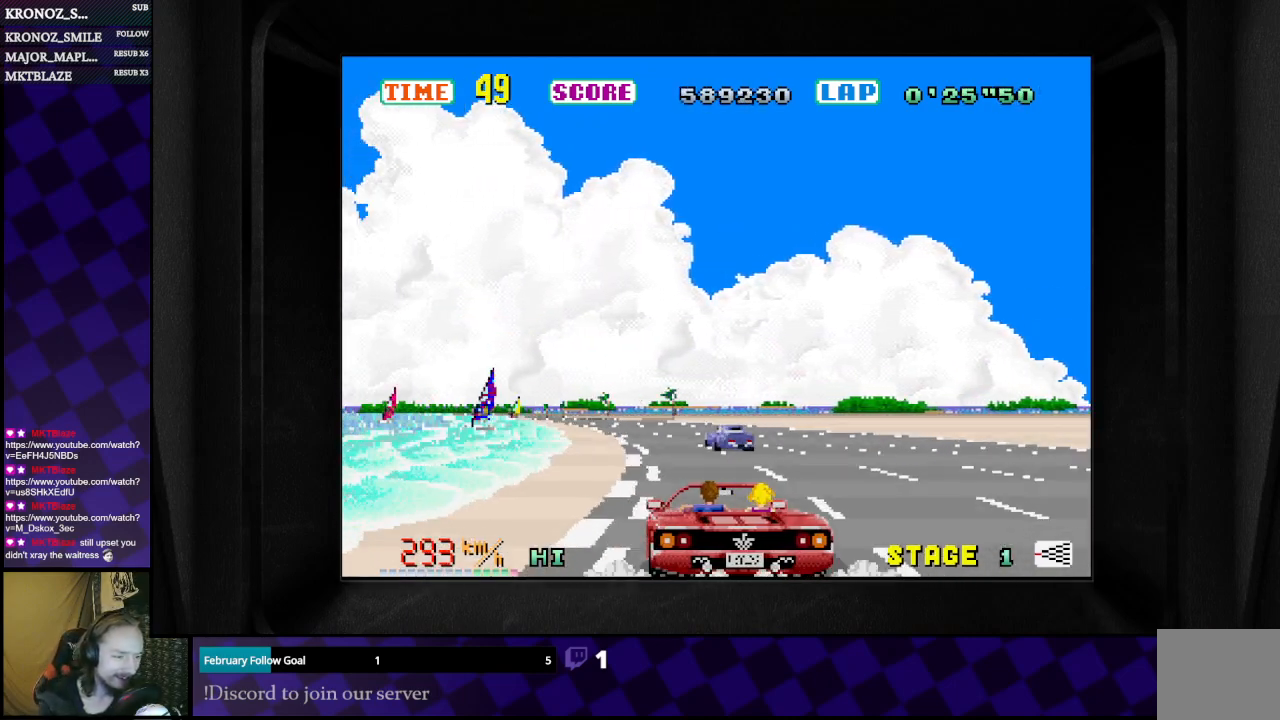
{"buttons": ["B"], "left_stick": "left", "right_stick": "center", "events": []}
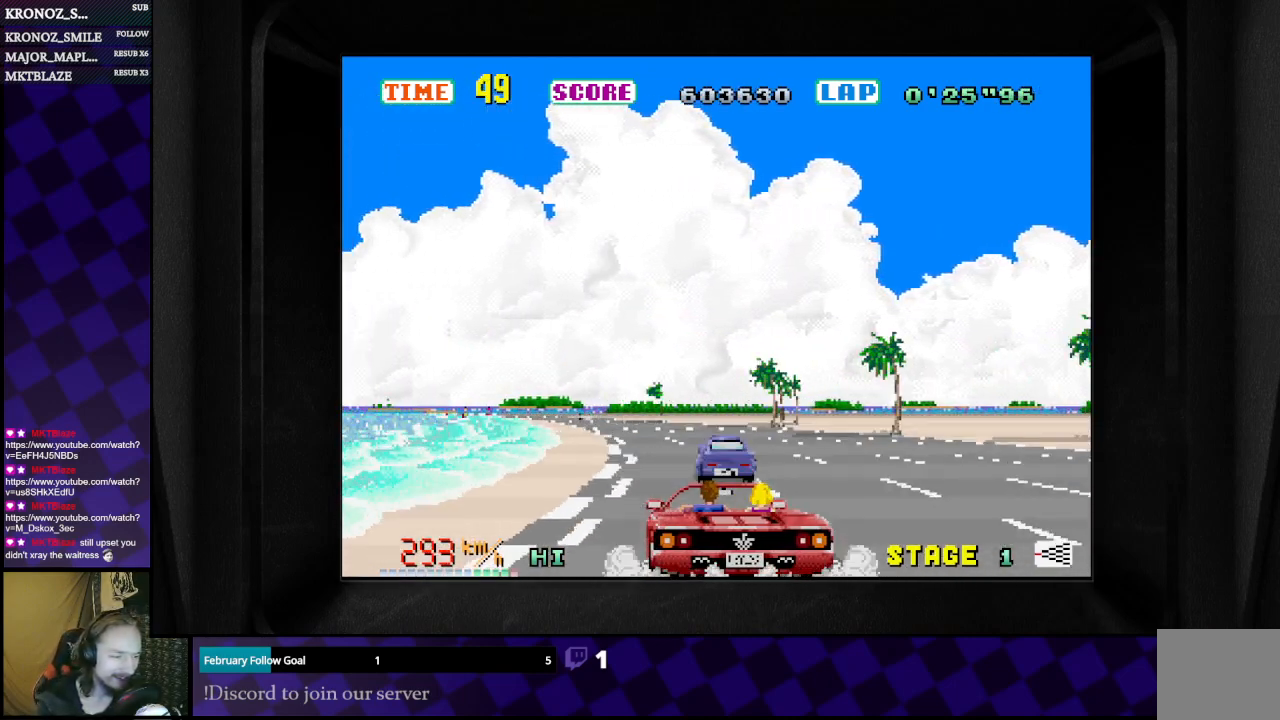
{"buttons": ["B"], "left_stick": "left", "right_stick": "center", "events": [[233, "left_stick", "right"], [500, "left_stick", "left"]]}
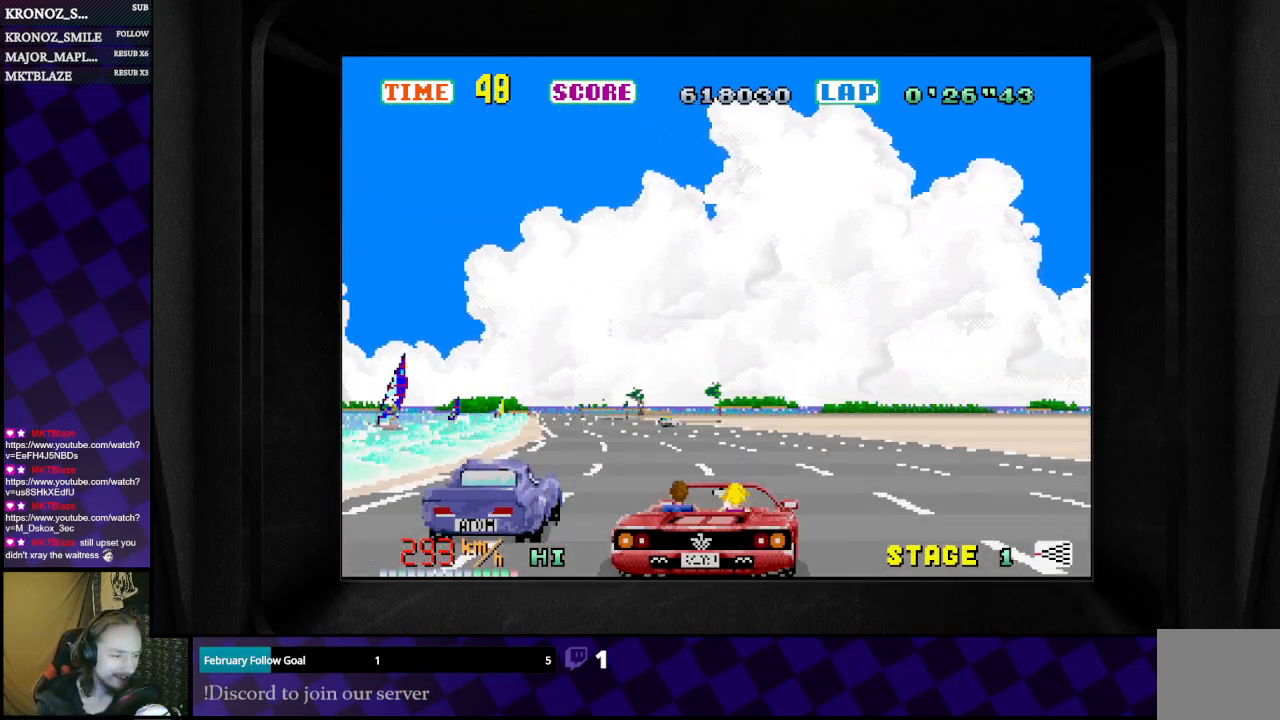
{"buttons": ["B"], "left_stick": "left", "right_stick": "center", "events": []}
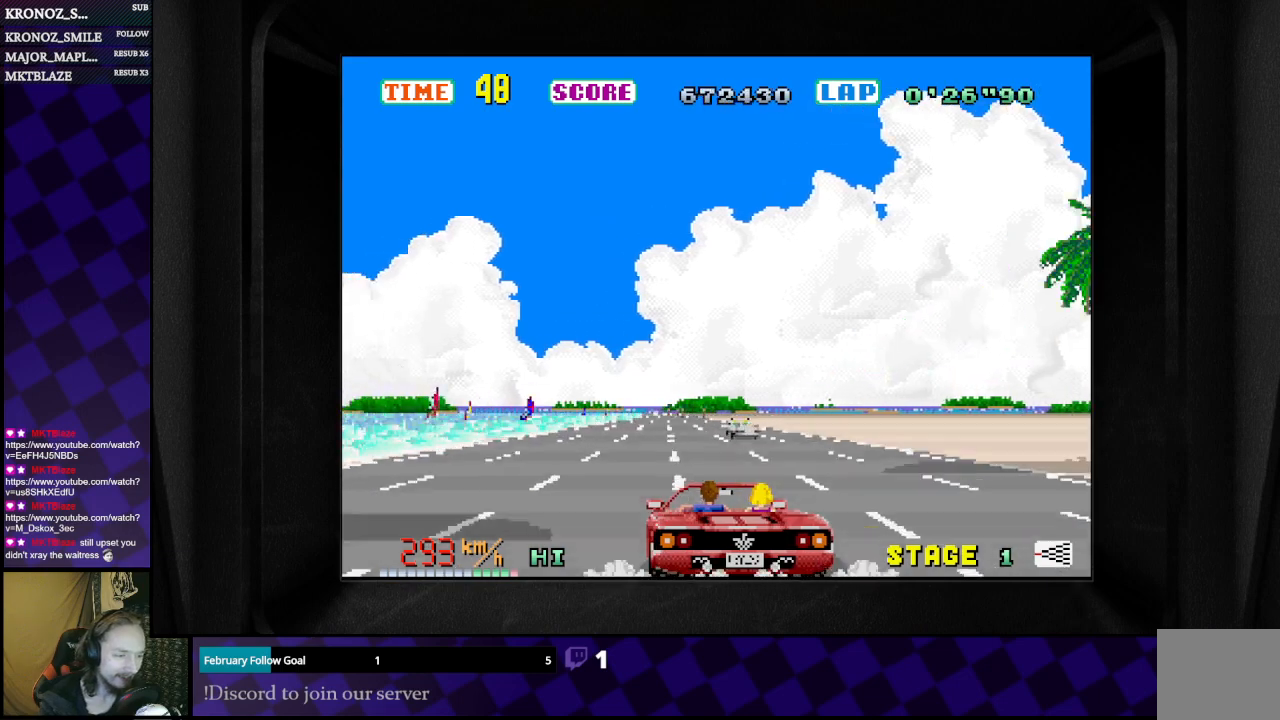
{"buttons": ["B"], "left_stick": "center", "right_stick": "center", "events": [[167, "left_stick", "center"]]}
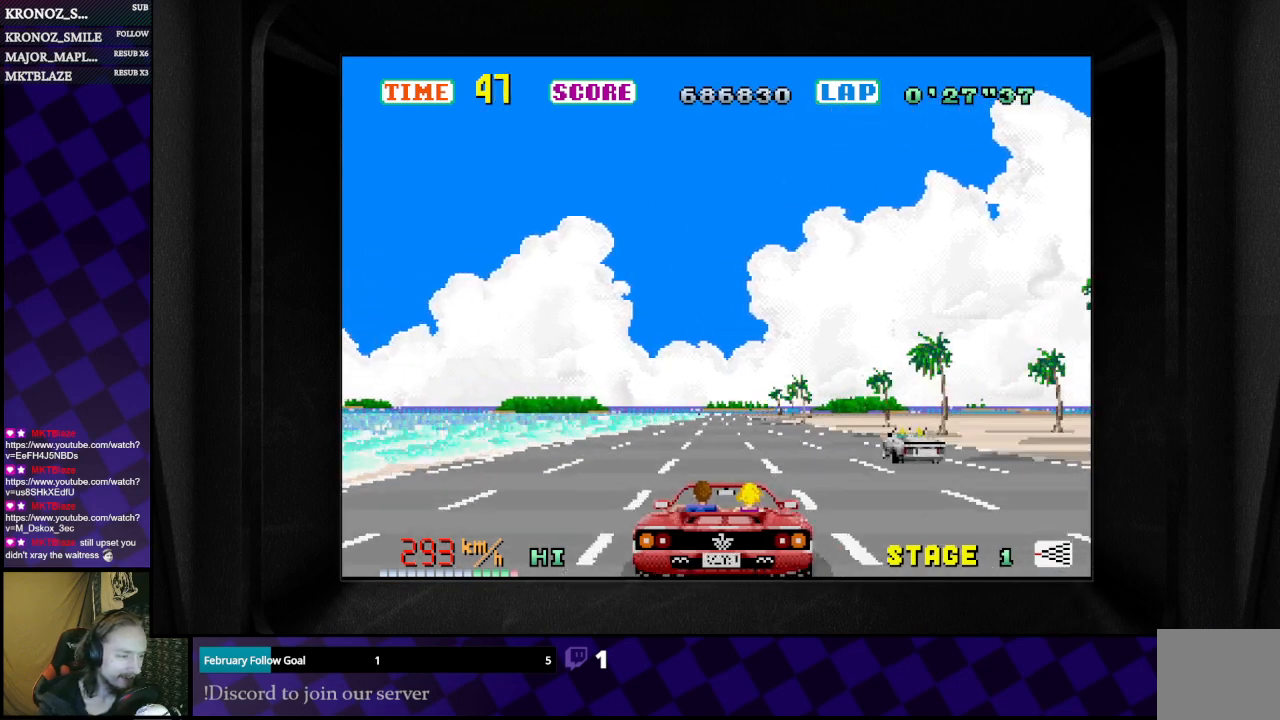
{"buttons": ["B"], "left_stick": "center", "right_stick": "center", "events": []}
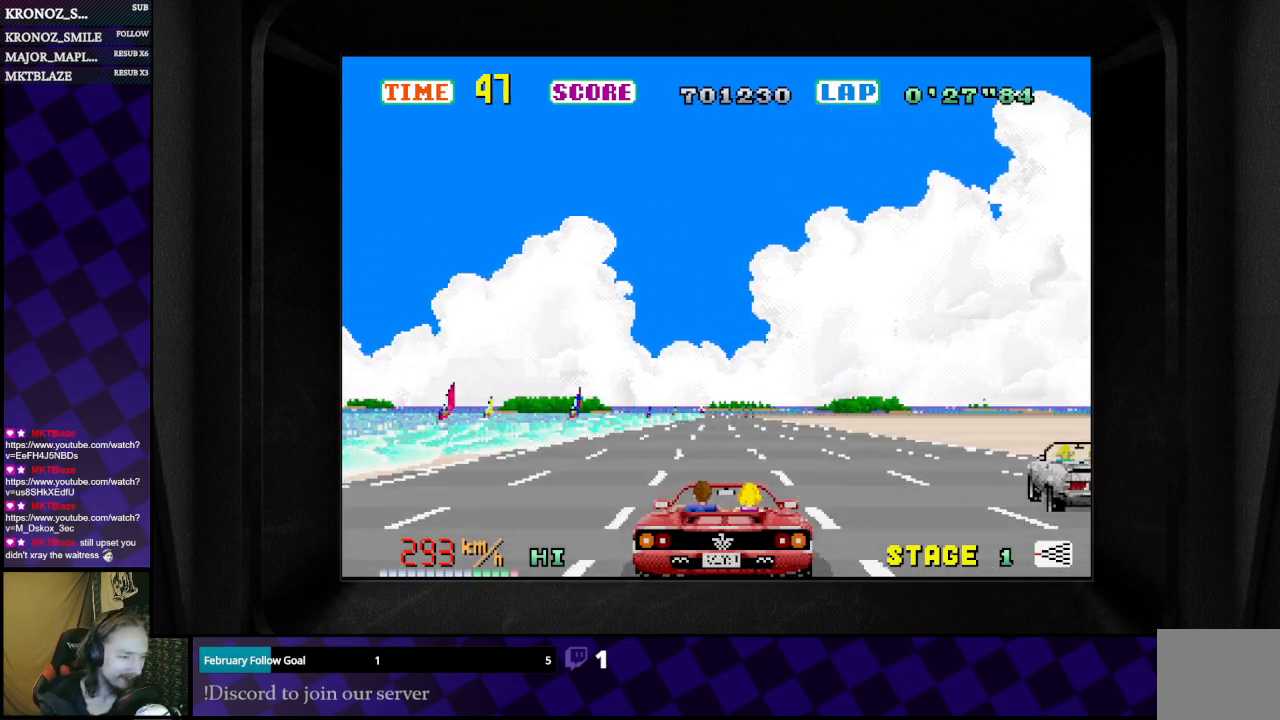
{"buttons": ["B"], "left_stick": "center", "right_stick": "center", "events": []}
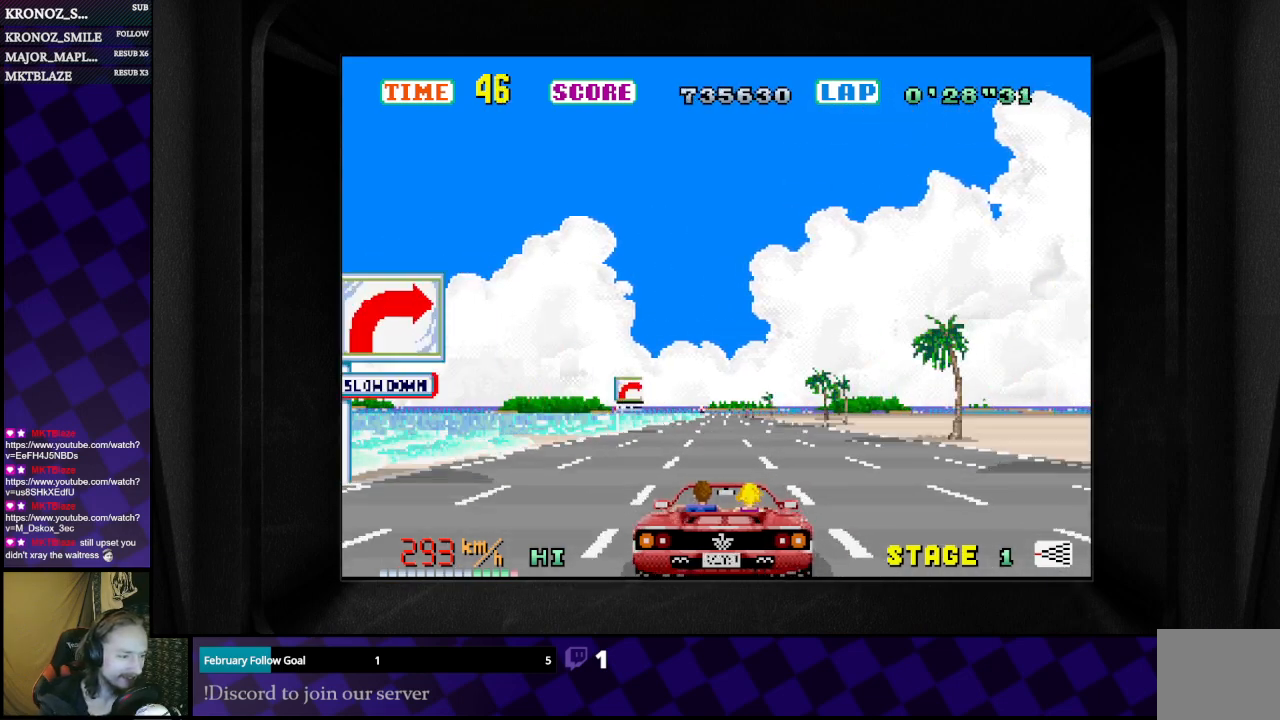
{"buttons": ["B"], "left_stick": "center", "right_stick": "center", "events": []}
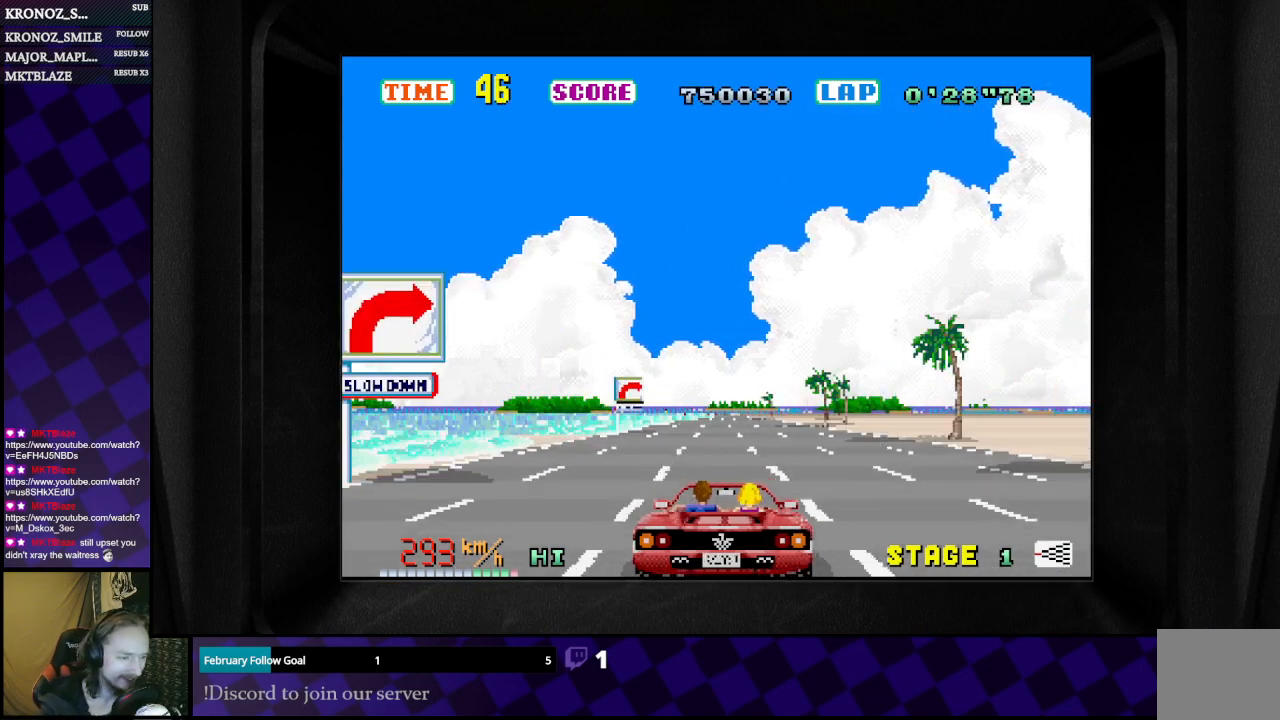
{"buttons": ["B"], "left_stick": "right", "right_stick": "center", "events": [[467, "left_stick", "right"]]}
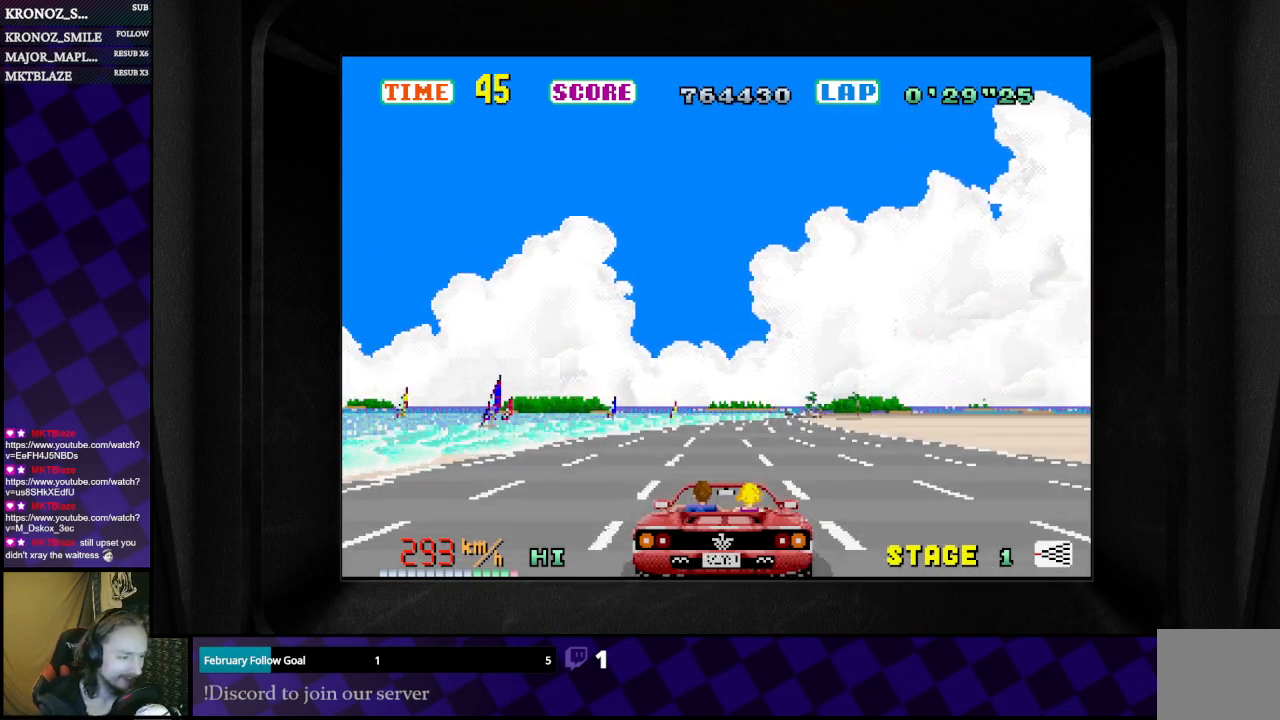
{"buttons": ["B"], "left_stick": "center", "right_stick": "center", "events": [[67, "left_stick", "center"], [233, "left_stick", "right"], [500, "left_stick", "center"]]}
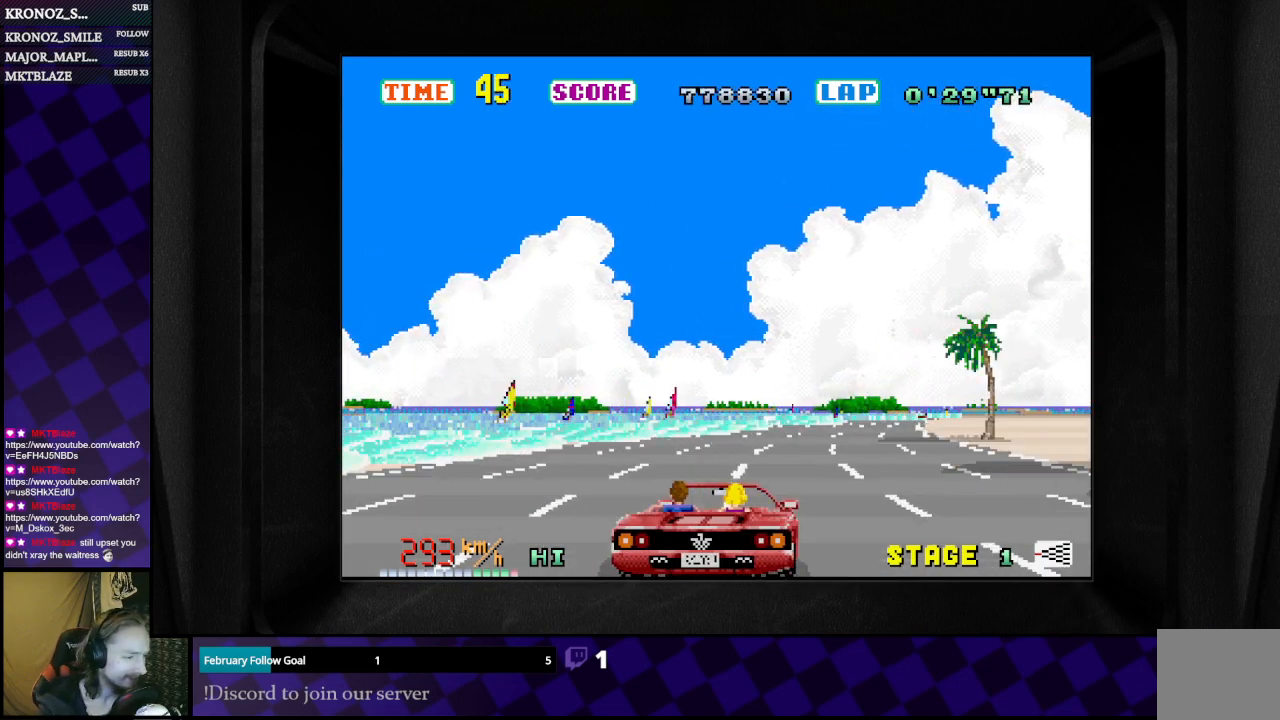
{"buttons": ["B"], "left_stick": "right", "right_stick": "center", "events": [[67, "left_stick", "right"]]}
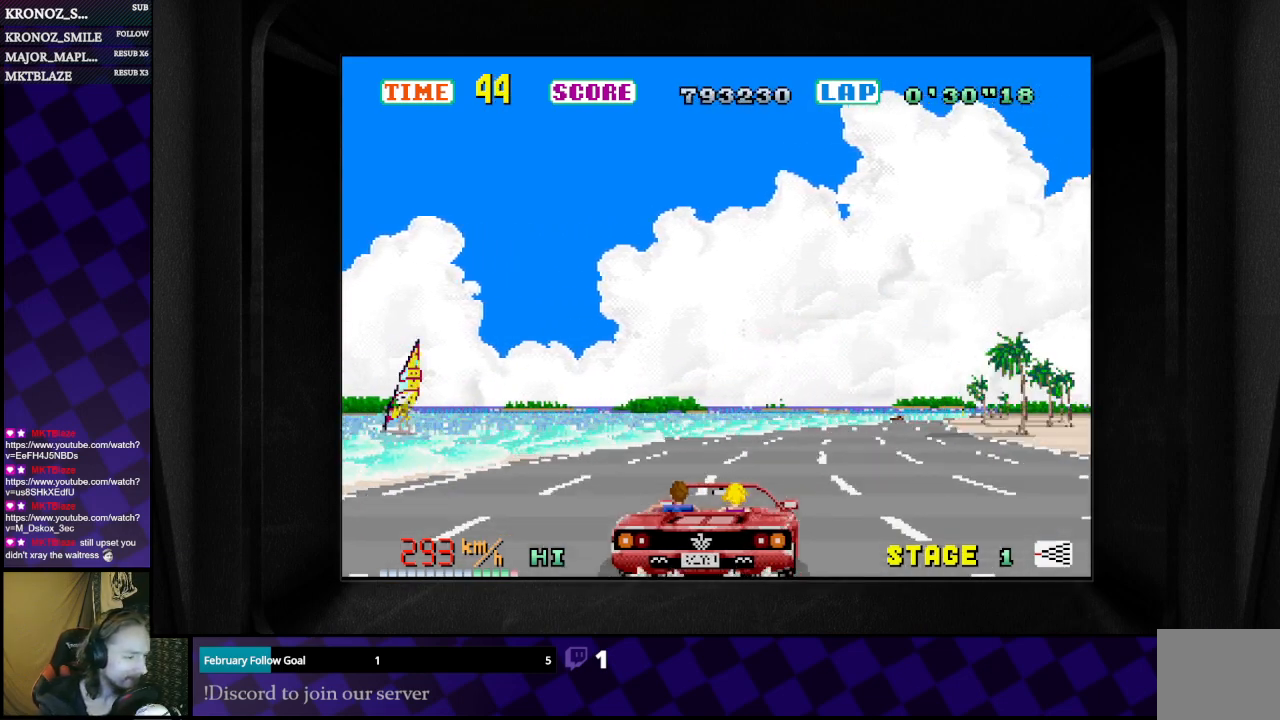
{"buttons": ["B"], "left_stick": "right", "right_stick": "center", "events": []}
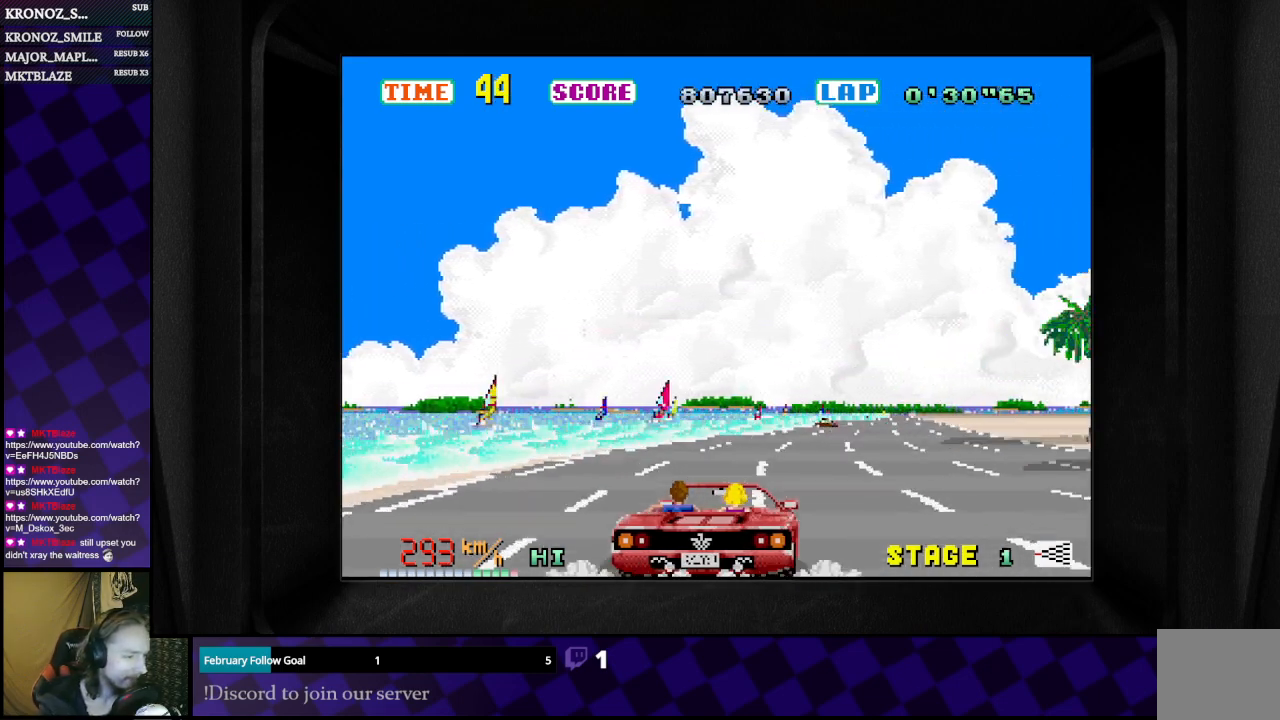
{"buttons": ["B"], "left_stick": "right", "right_stick": "center", "events": []}
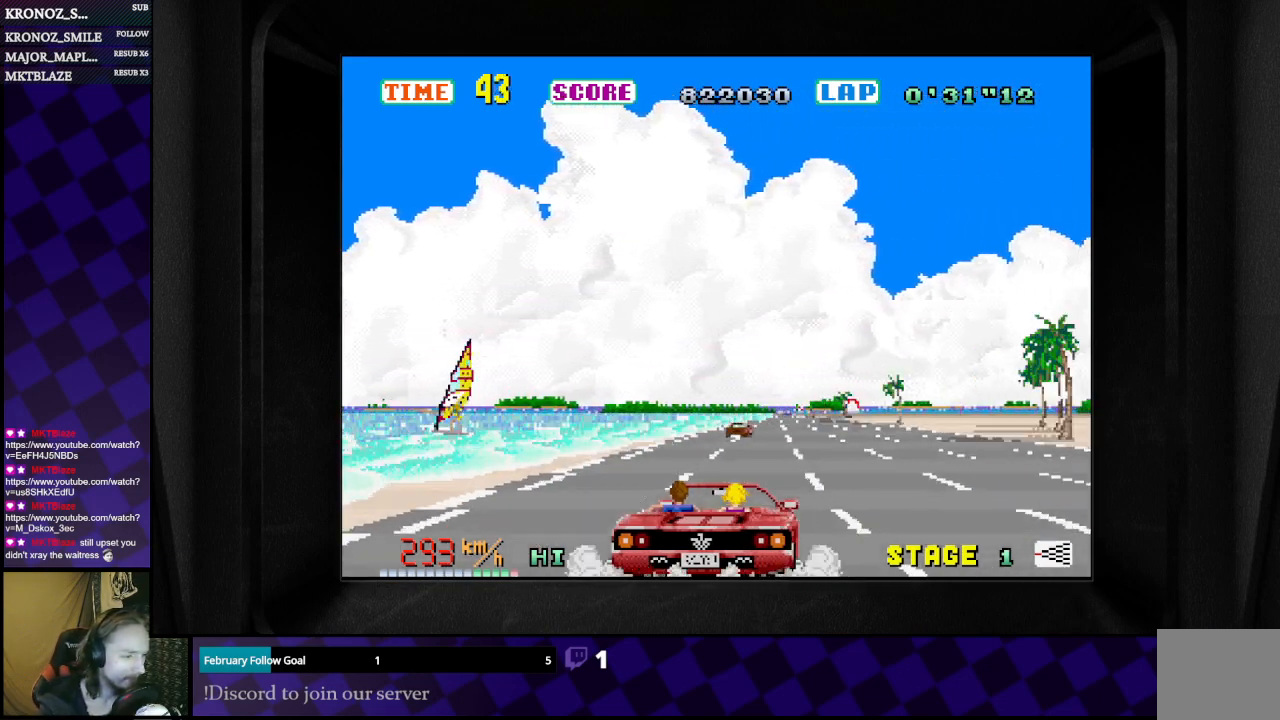
{"buttons": ["B"], "left_stick": "left", "right_stick": "center", "events": [[433, "left_stick", "left"]]}
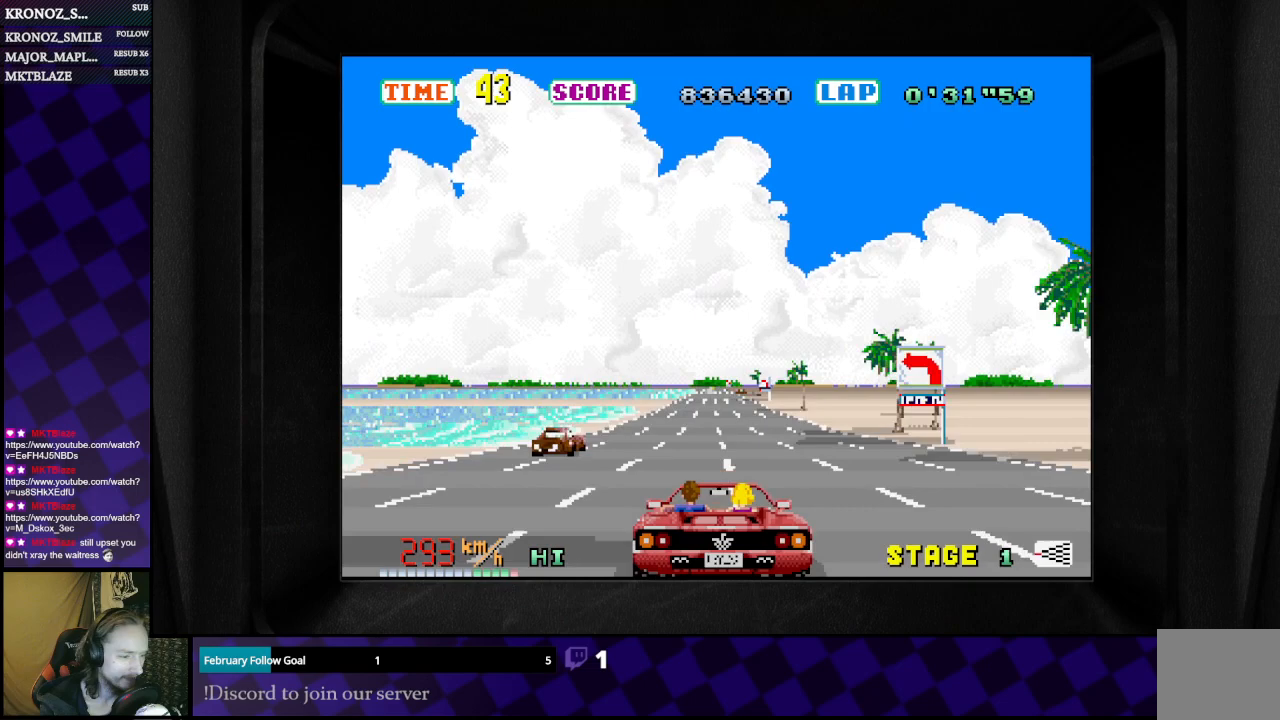
{"buttons": ["B"], "left_stick": "center", "right_stick": "center", "events": [[167, "left_stick", "center"]]}
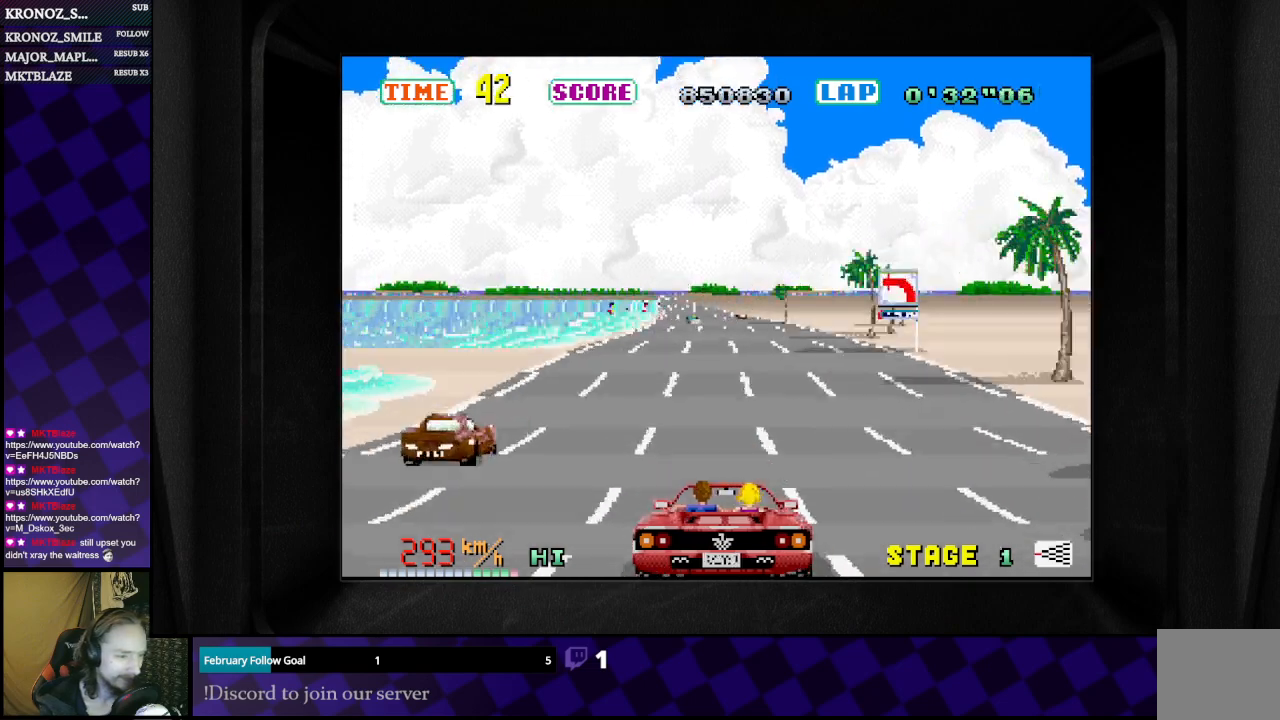
{"buttons": ["B"], "left_stick": "left", "right_stick": "center", "events": [[133, "left_stick", "left"], [367, "left_stick", "center"], [467, "left_stick", "left"]]}
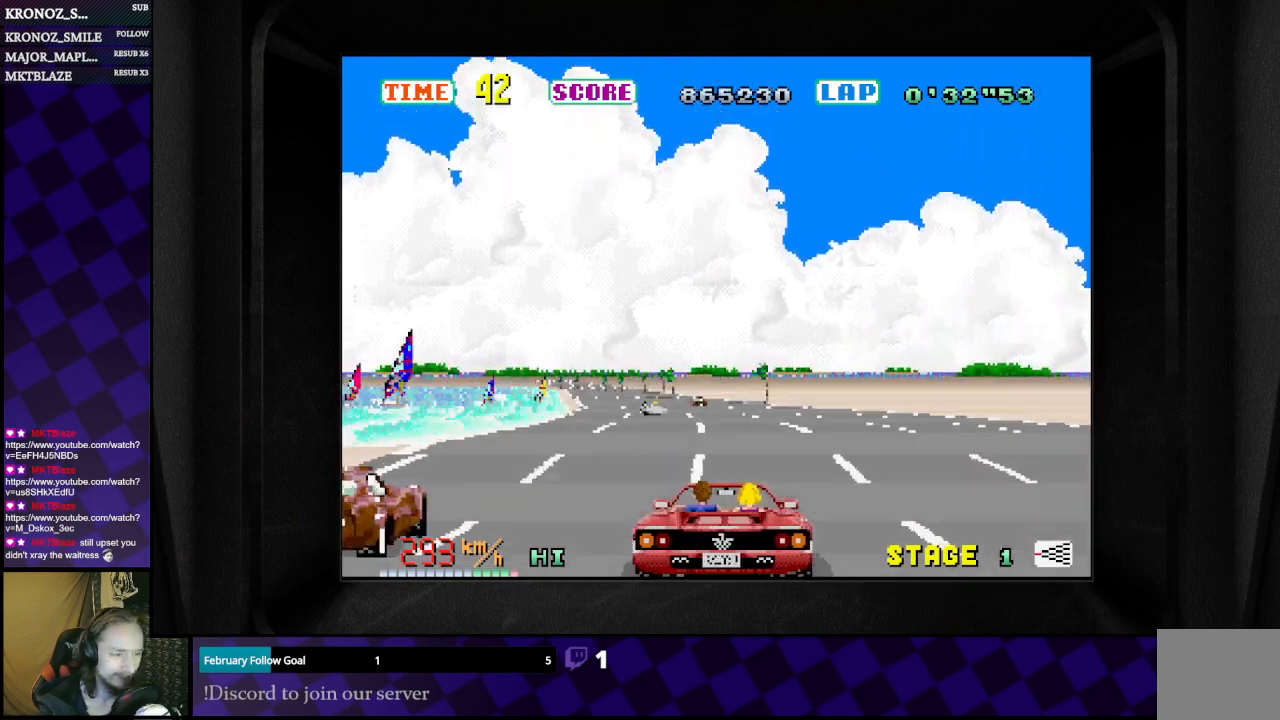
{"buttons": ["B"], "left_stick": "left", "right_stick": "center", "events": [[133, "left_stick", "center"], [300, "left_stick", "left"]]}
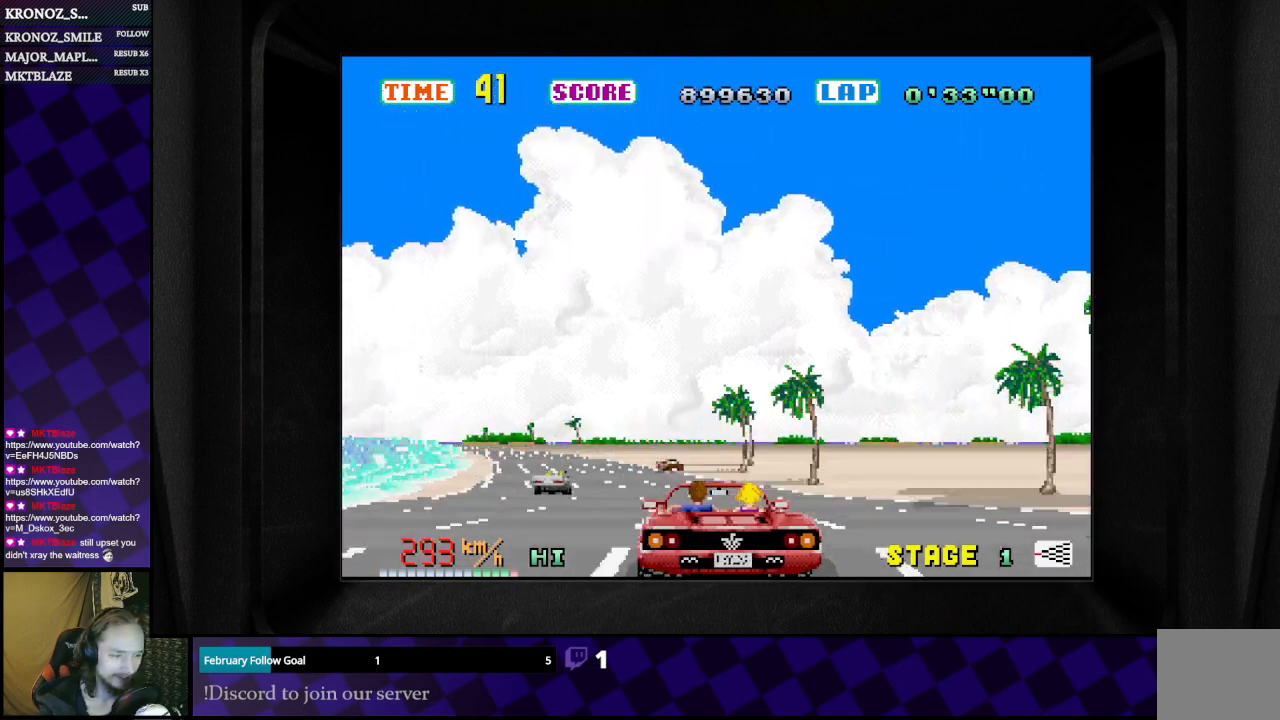
{"buttons": ["B"], "left_stick": "left", "right_stick": "center", "events": []}
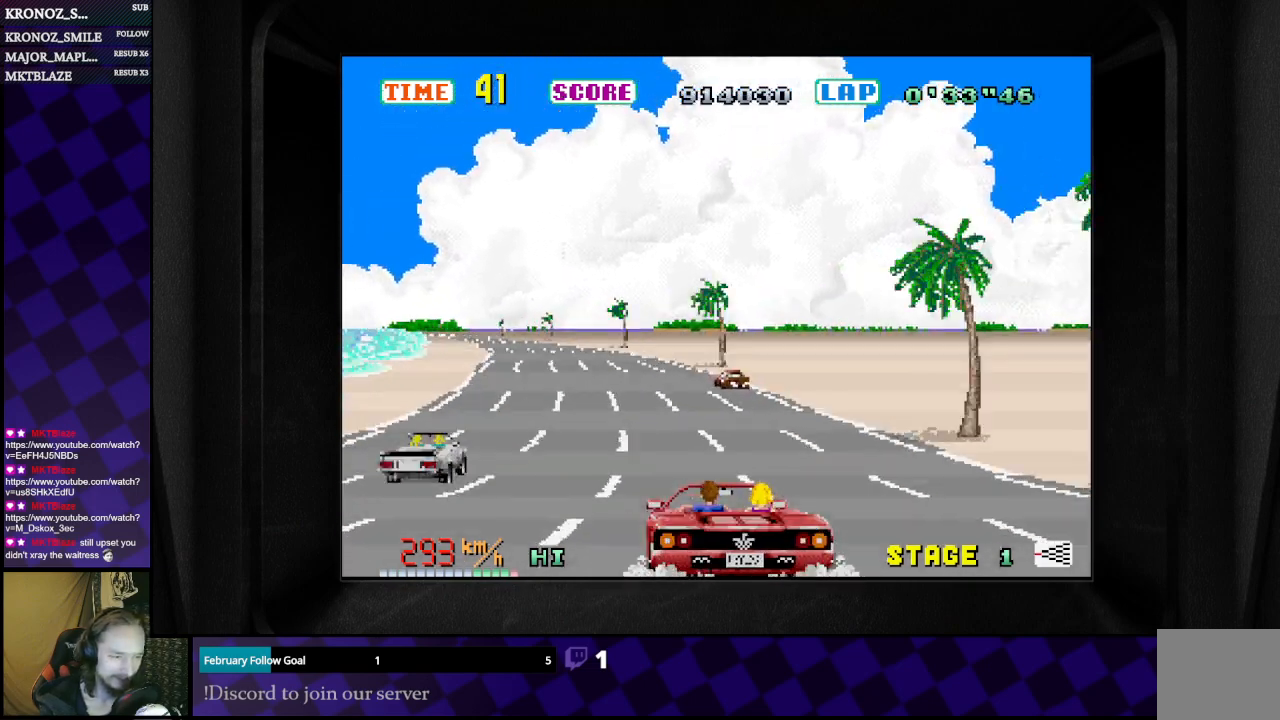
{"buttons": ["B"], "left_stick": "left", "right_stick": "center", "events": []}